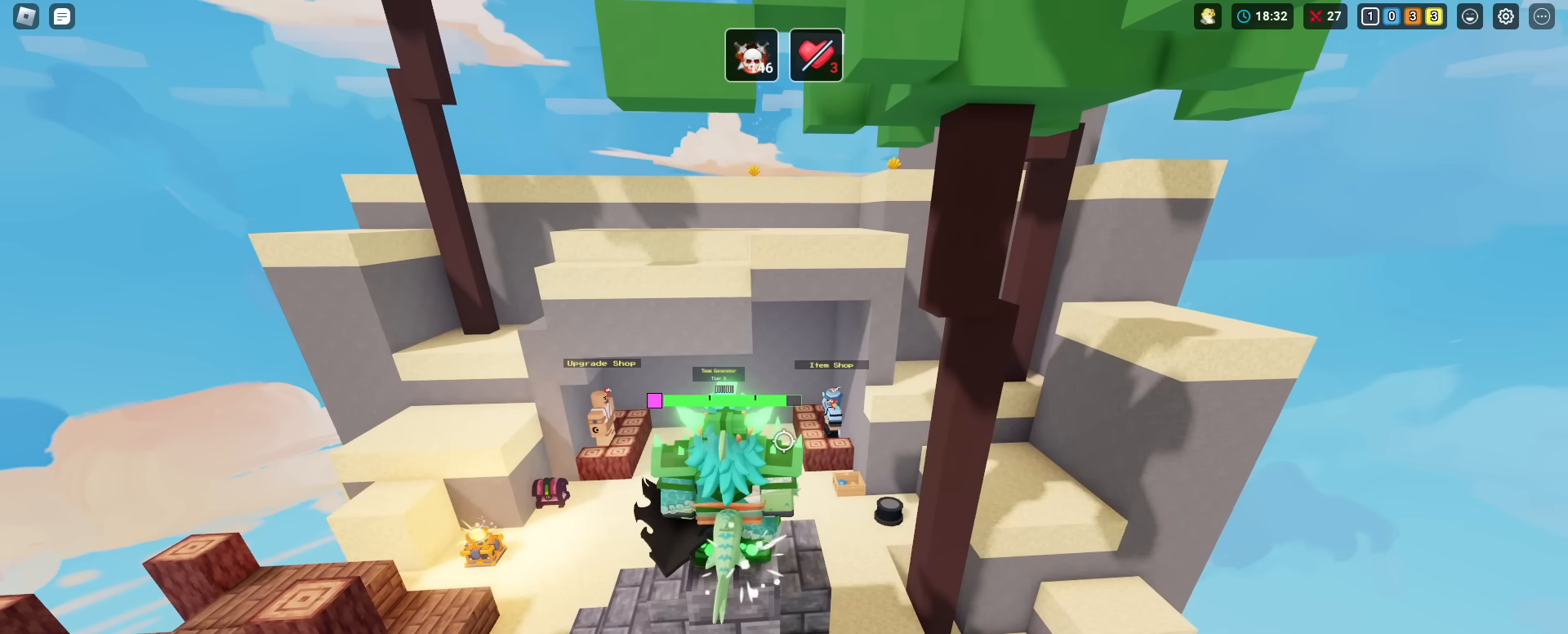
Gameplay with keyboard and mouse; each line is a JSON object with the keys and mouse buttons held at the frame after it. "events" lists presses ("down") and releases ("up") of "1", "2", "3", "4", "5", "a", "alt", "c", "caps_lock", "ctrl", "d", "e", "f", "g", "r", "s", "shift", "space", "t", "tab", "v", "w", "x", "z", "mouse_left", "mouse_wheel" and "mouse_right" between this image and that frame as [ms after this image, input, new state], when the widget could be followed in between. "mouse_left", "mouse_wheel", "mouse_right" = the "left", "wheel", "right" buttons of the "mouse" list. No other keys are recorded. Fast repeated clicks can show as one long hold. "wheel" means that the mouse wheel is clicked or scrolled. "mouse_move" is the direction in which the mouse moves at that frame (one of eight, or "still"), when it could be read. Not read: q.
{"keys": ["1", "shift", "space", "w"], "mouse": ["right"], "mouse_move": "still", "events": [[200, "shift", "down"], [200, "w", "down"], [333, "space", "down"], [384, "space", "up"], [434, "1", "down"], [484, "space", "down"]]}
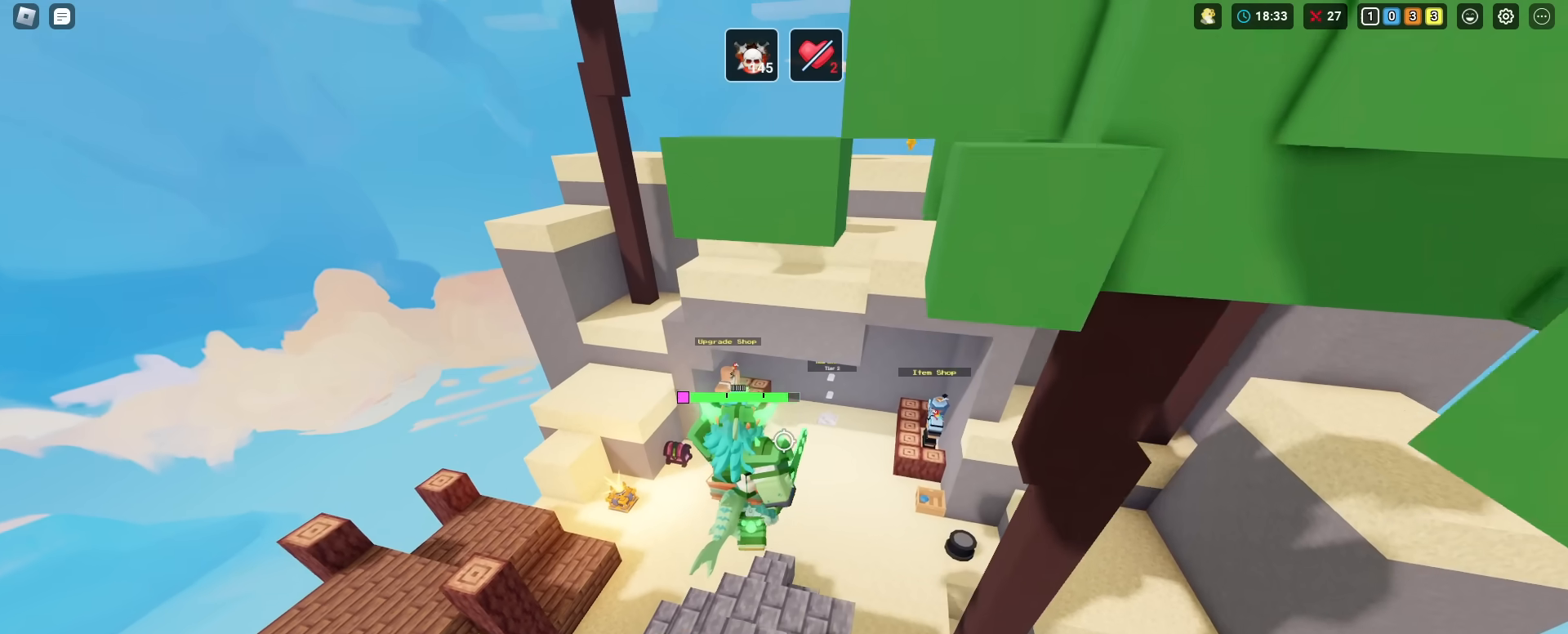
{"keys": ["shift", "w"], "mouse": ["right"], "mouse_move": "still", "events": [[34, "1", "up"], [84, "space", "up"], [317, "a", "down"], [451, "a", "up"]]}
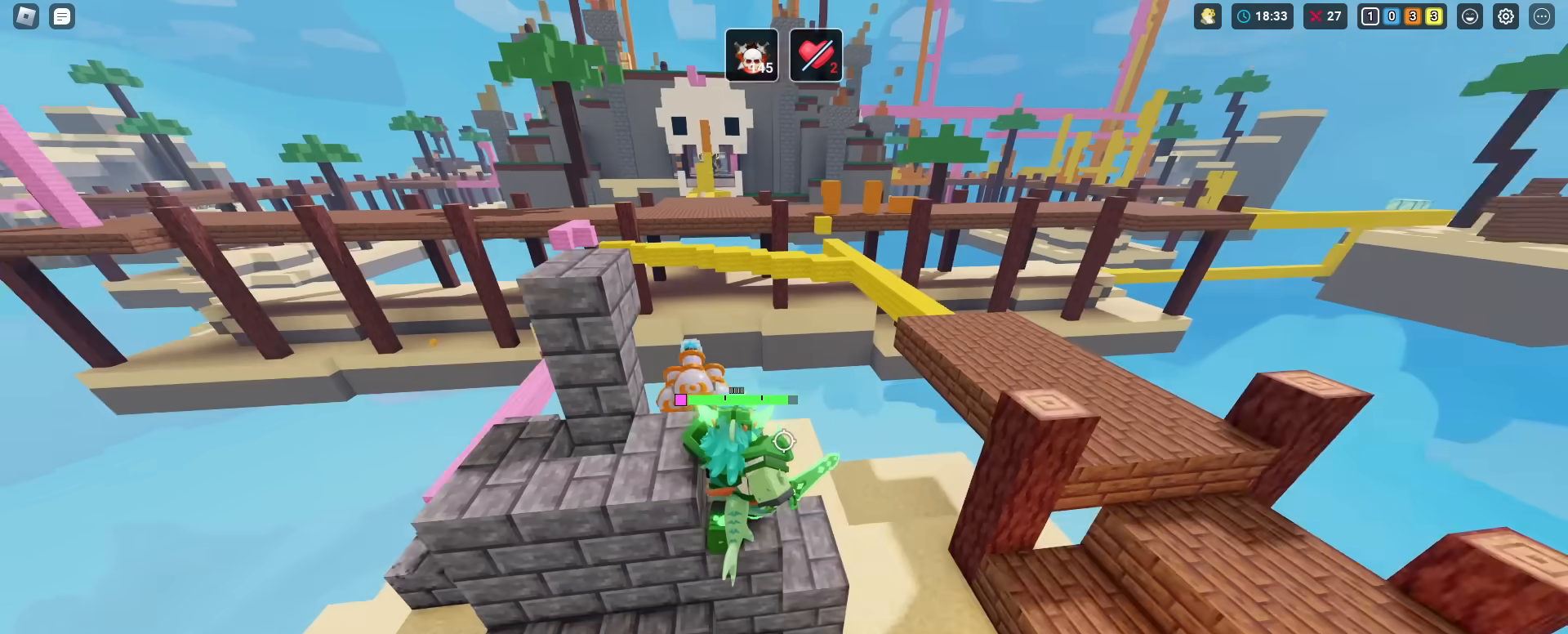
{"keys": ["shift"], "mouse": ["left", "right"], "mouse_move": "still", "events": [[50, "space", "down"], [100, "mouse_left", "down"], [133, "mouse_left", "up"], [133, "space", "up"], [283, "mouse_left", "down"], [333, "w", "up"], [367, "mouse_left", "up"], [417, "mouse_left", "down"]]}
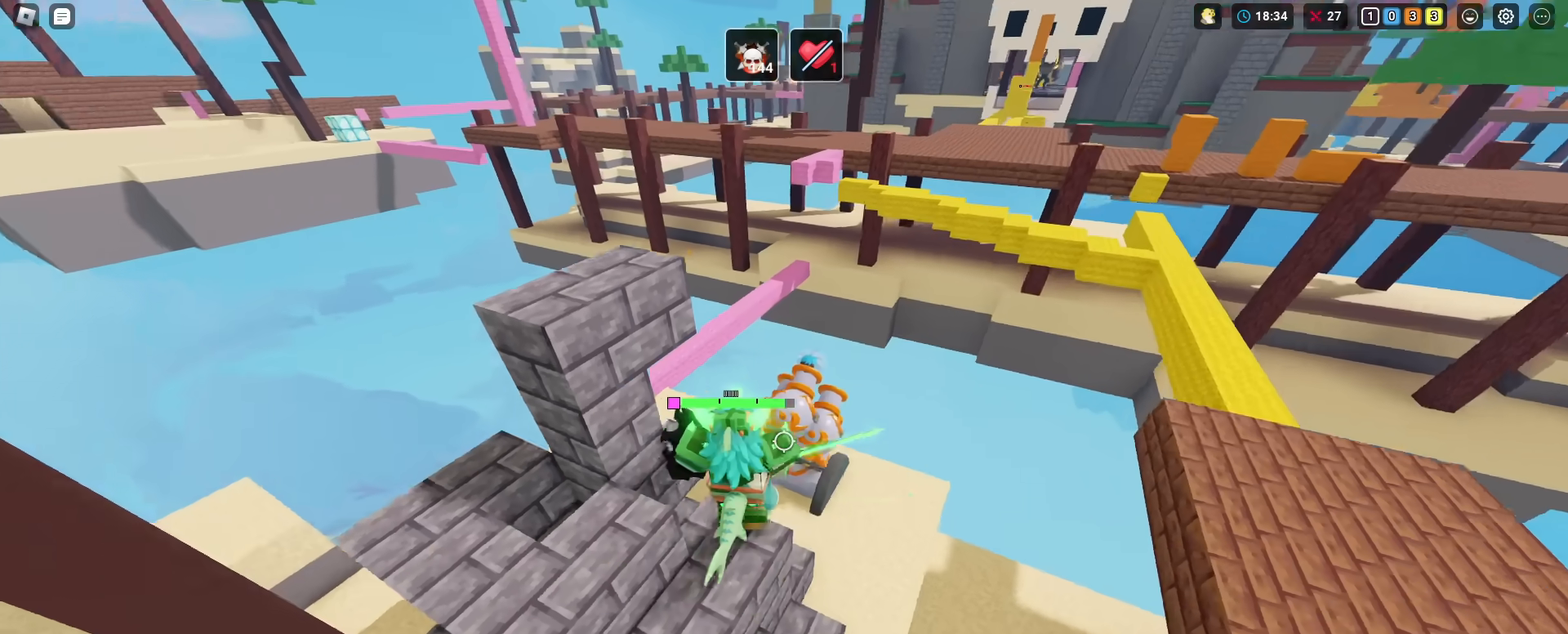
{"keys": ["shift"], "mouse": ["left", "right"], "mouse_move": "still", "events": [[67, "d", "down"], [67, "mouse_left", "up"], [67, "w", "down"], [100, "mouse_left", "down"], [100, "shift", "up"], [201, "shift", "down"], [251, "mouse_left", "up"], [351, "mouse_left", "down"], [384, "d", "up"], [384, "mouse_left", "up"], [384, "w", "up"], [484, "mouse_left", "down"]]}
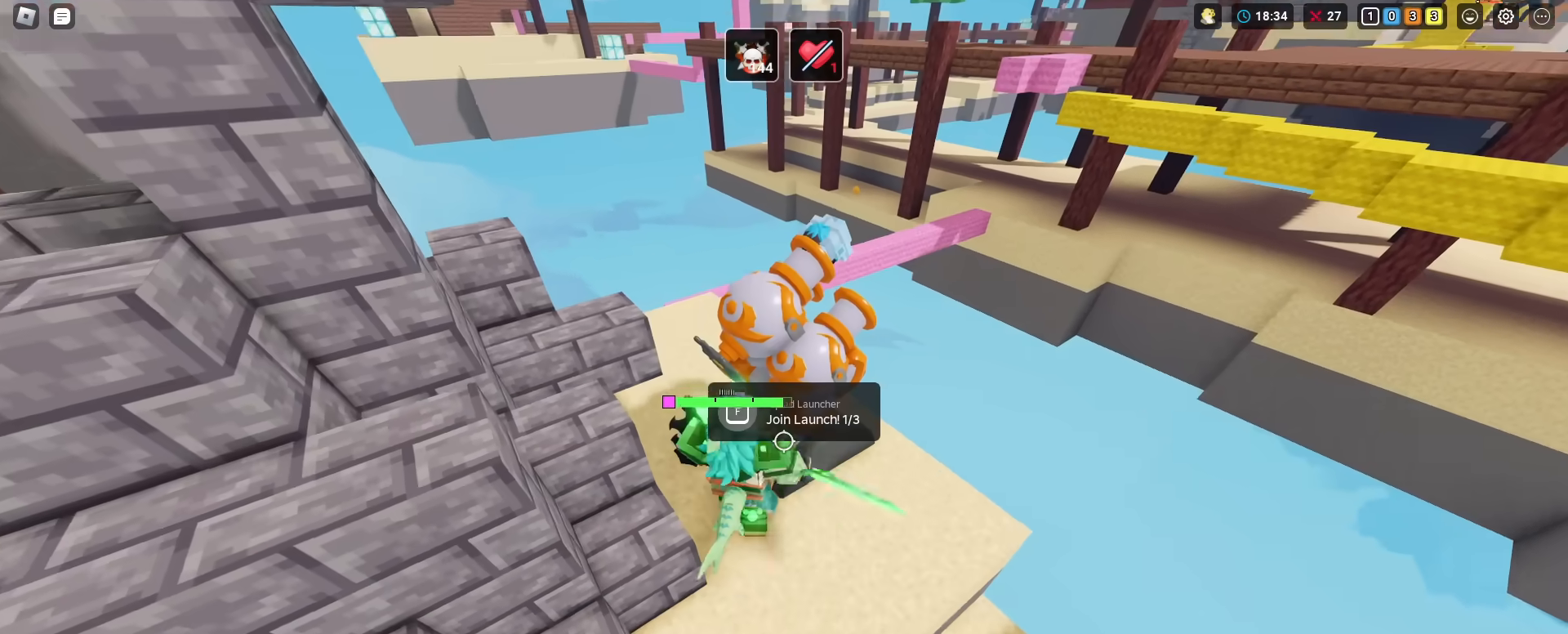
{"keys": ["a", "shift", "space"], "mouse": ["right"], "mouse_move": "still", "events": [[117, "mouse_left", "up"], [217, "a", "down"], [400, "space", "down"]]}
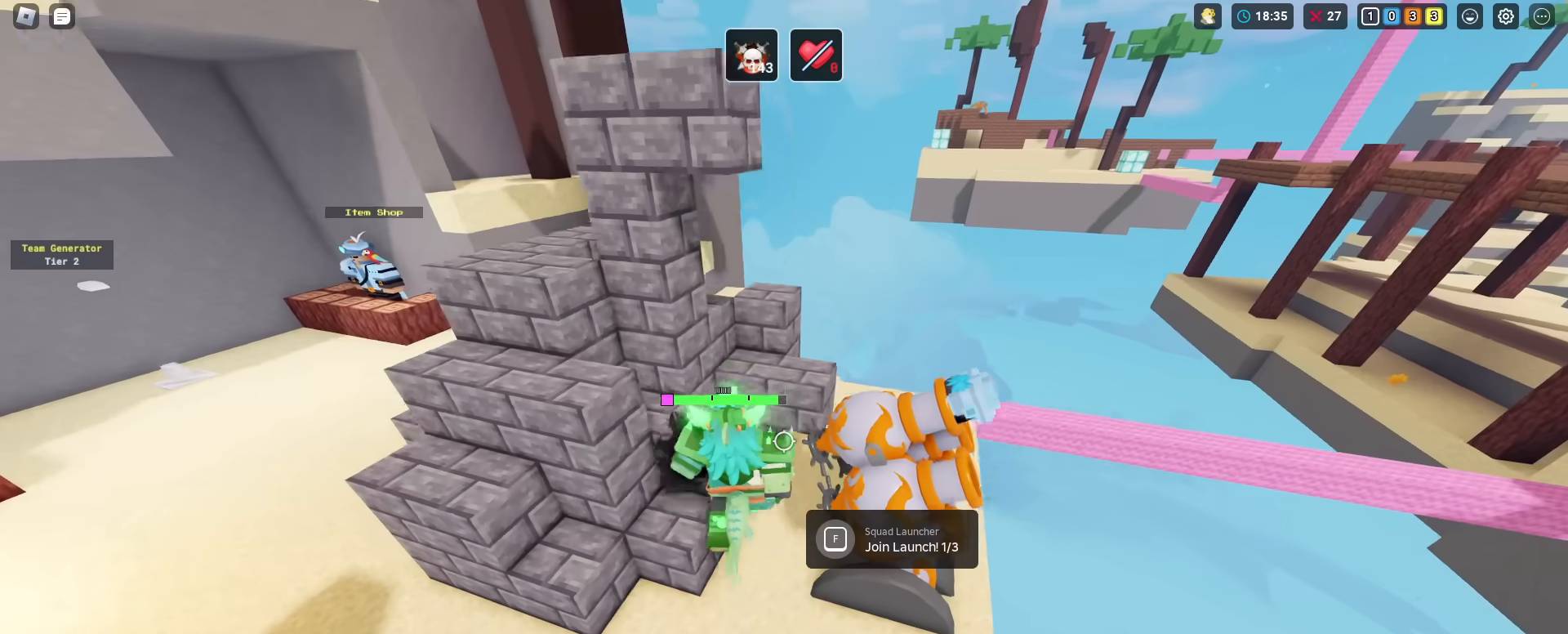
{"keys": ["a", "shift", "space"], "mouse": ["right"], "mouse_move": "still", "events": [[184, "space", "up"], [234, "2", "down"], [334, "2", "up"], [467, "space", "down"]]}
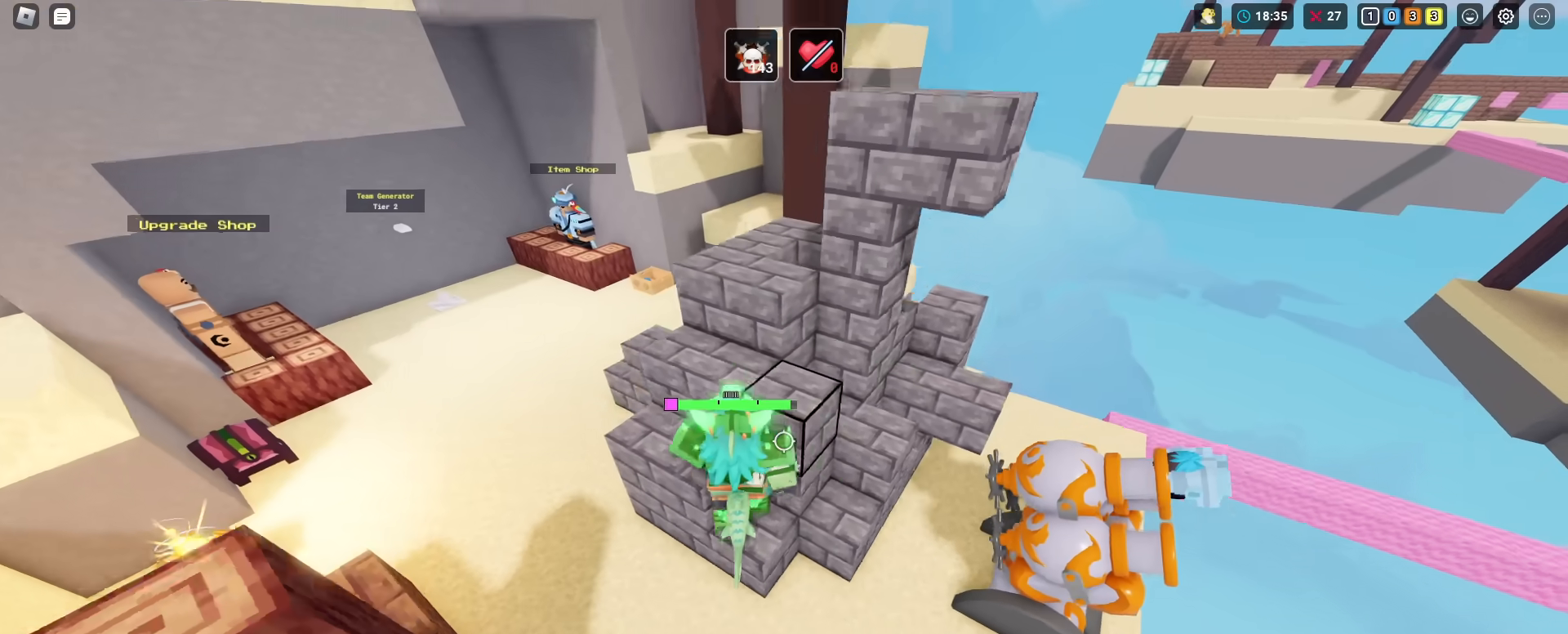
{"keys": ["a", "shift", "w"], "mouse": ["left", "right"], "mouse_move": "still", "events": [[117, "space", "up"], [267, "mouse_left", "down"], [350, "mouse_left", "up"], [350, "w", "down"], [501, "mouse_left", "down"]]}
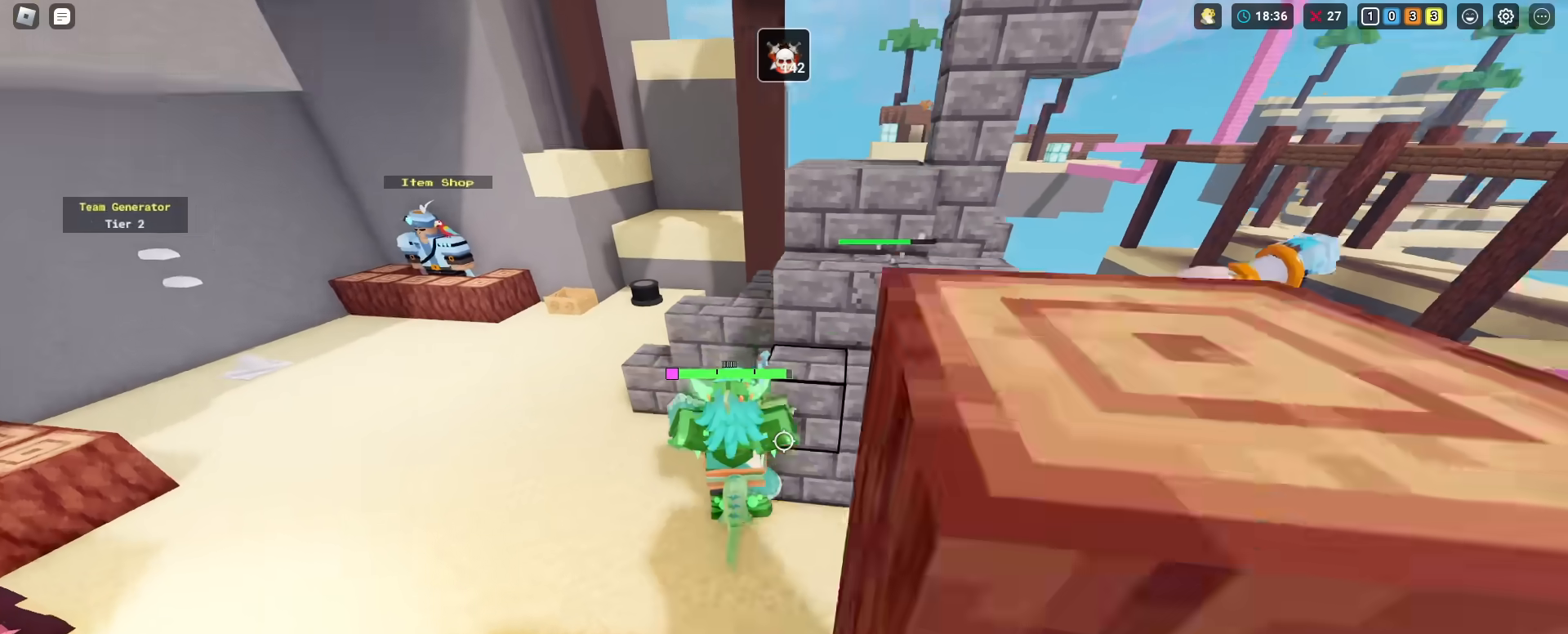
{"keys": ["a", "shift"], "mouse": ["right"], "mouse_move": "still", "events": [[100, "mouse_left", "up"], [133, "mouse_left", "down"], [283, "mouse_left", "up"], [283, "w", "up"], [333, "mouse_left", "down"], [467, "mouse_left", "up"]]}
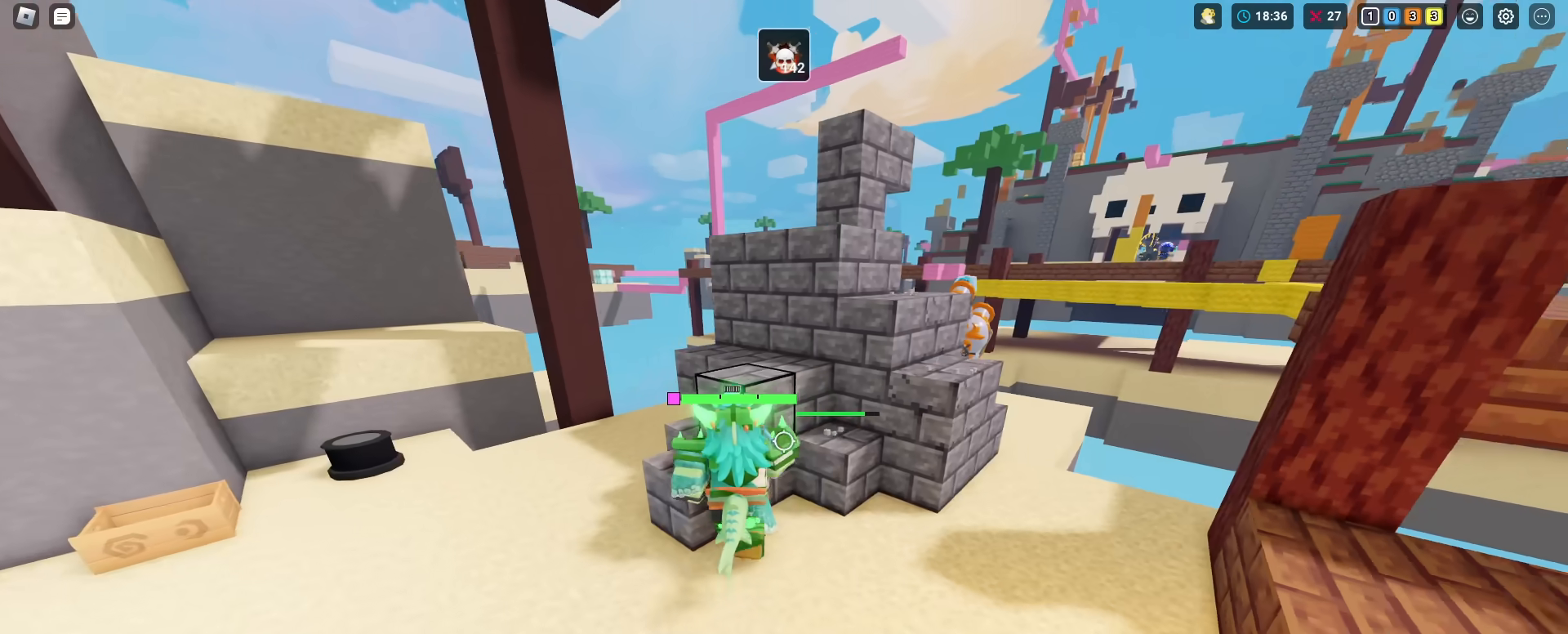
{"keys": ["d", "shift"], "mouse": ["left", "right"], "mouse_move": "still", "events": [[67, "mouse_left", "down"], [117, "a", "up"], [150, "mouse_left", "up"], [200, "mouse_left", "down"], [334, "d", "down"], [334, "mouse_left", "up"], [384, "mouse_left", "down"]]}
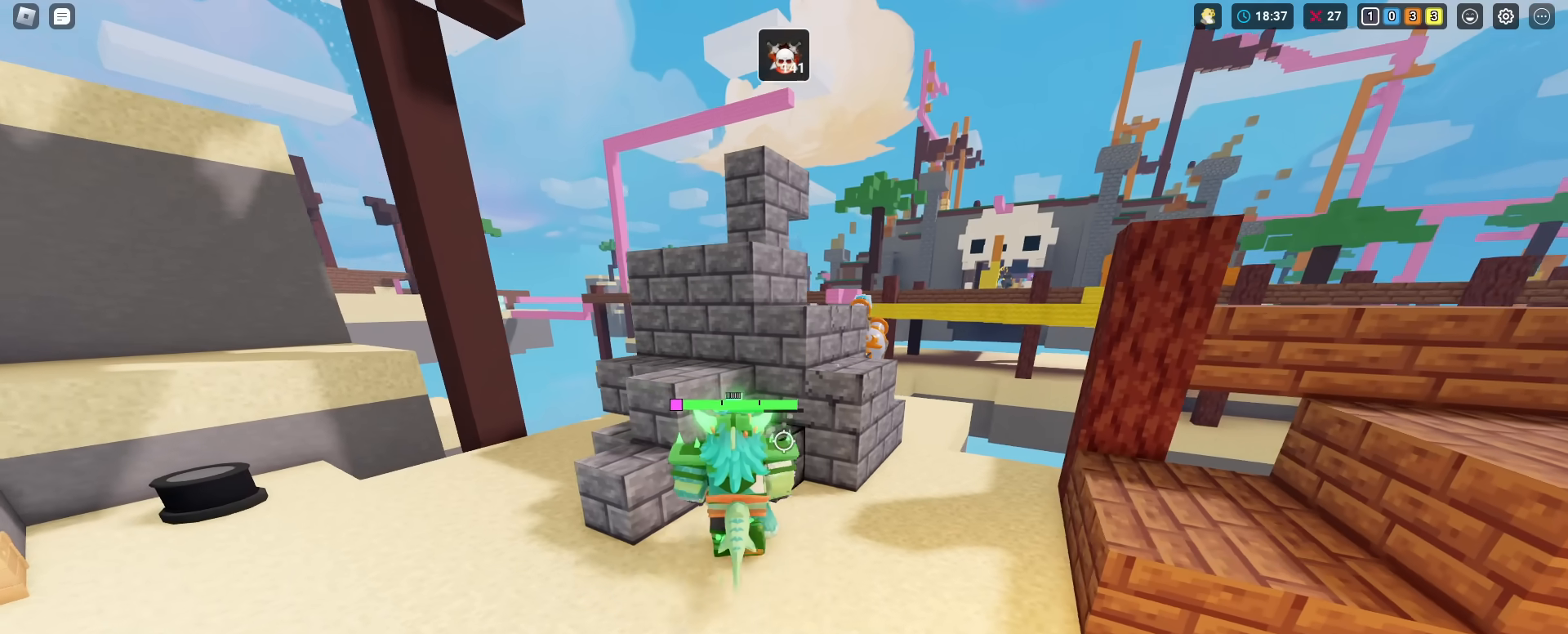
{"keys": ["shift"], "mouse": ["left", "right"], "mouse_move": "still", "events": [[33, "mouse_left", "up"], [83, "d", "up"], [133, "mouse_left", "down"], [217, "mouse_left", "up"], [317, "mouse_left", "down"], [400, "mouse_left", "up"], [450, "mouse_left", "down"]]}
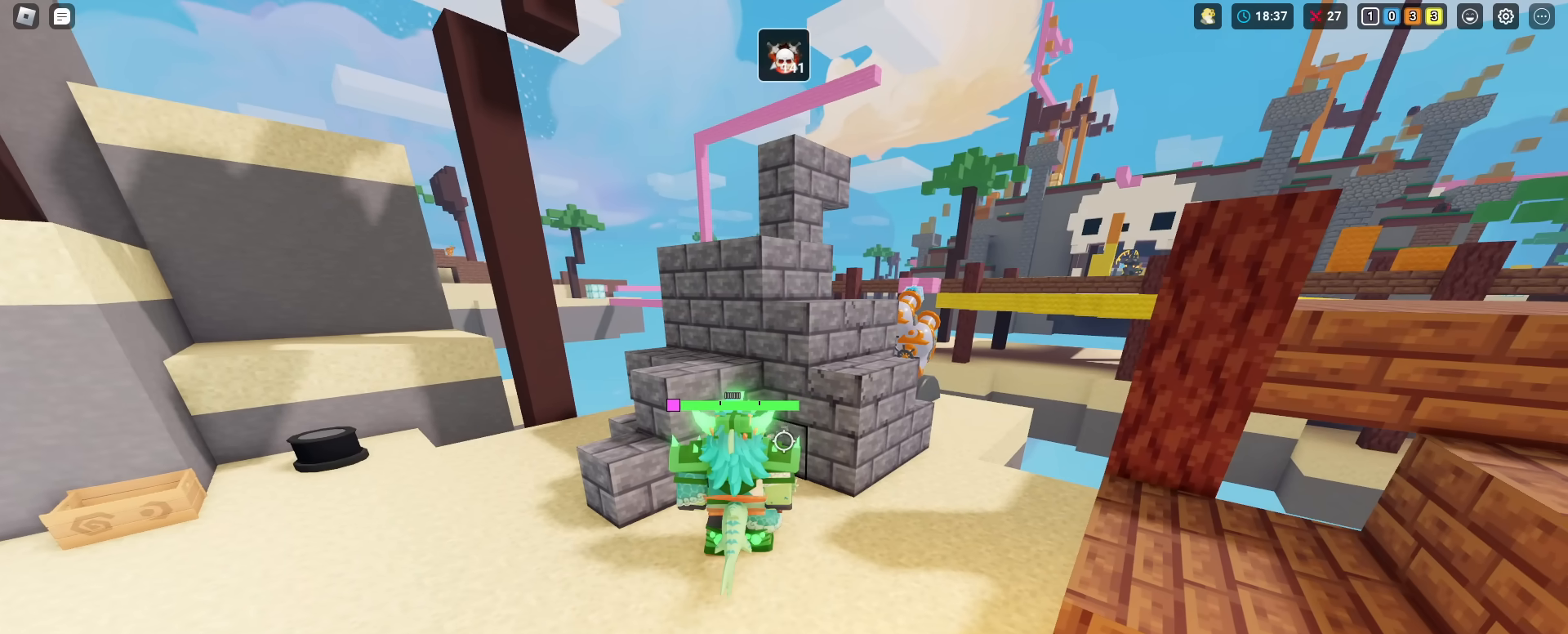
{"keys": ["shift"], "mouse": ["right"], "mouse_move": "still", "events": [[100, "mouse_left", "up"], [134, "mouse_left", "down"], [267, "mouse_left", "up"], [367, "mouse_left", "down"], [467, "mouse_left", "up"]]}
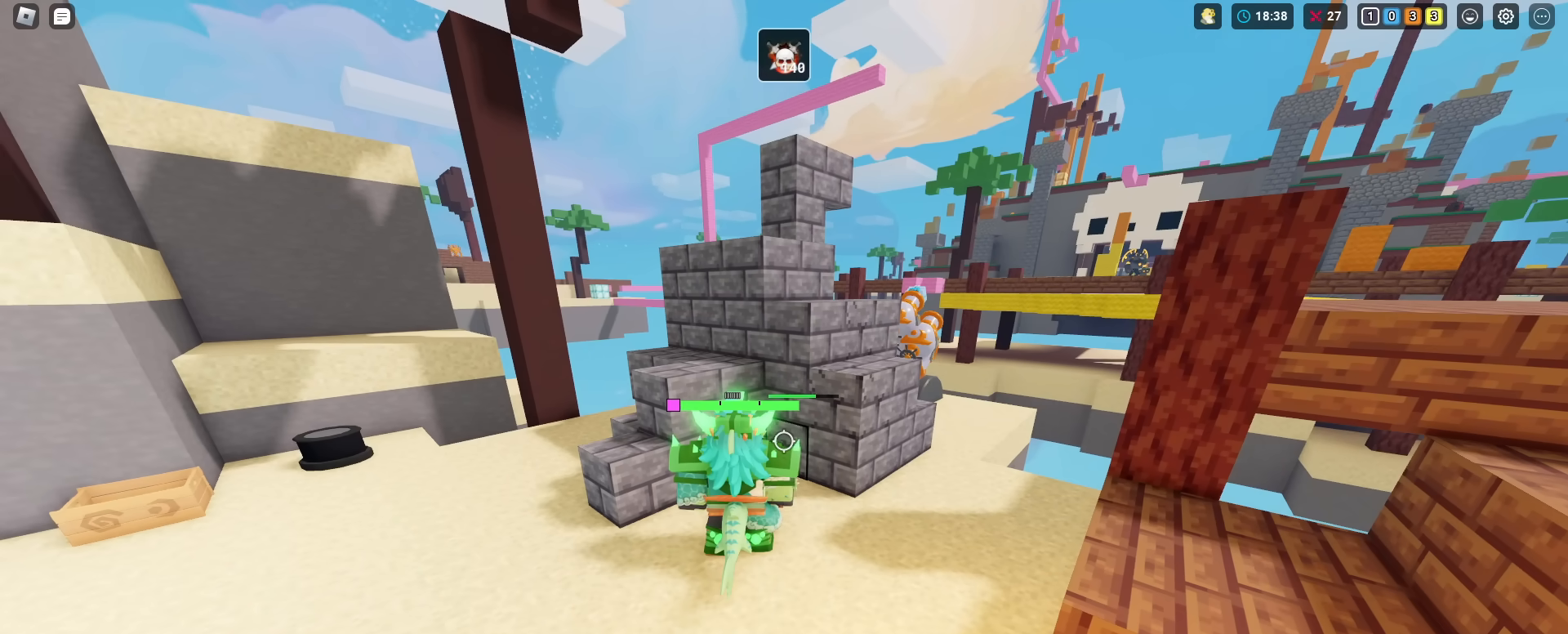
{"keys": ["shift"], "mouse": ["left"], "mouse_move": "still", "events": [[16, "mouse_right", "up"], [50, "mouse_left", "down"], [150, "mouse_left", "up"], [233, "mouse_left", "down"], [333, "mouse_left", "up"], [433, "mouse_left", "down"]]}
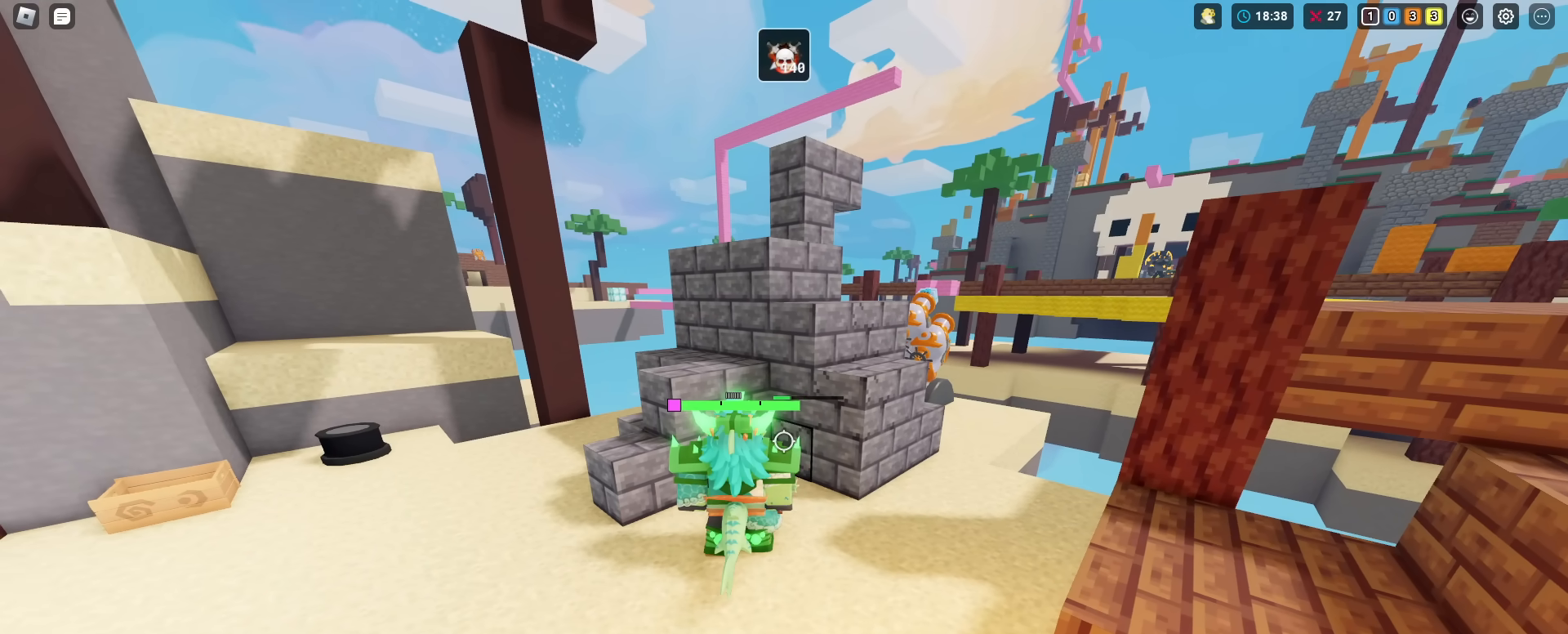
{"keys": ["shift"], "mouse": ["left"], "mouse_move": "still", "events": [[17, "mouse_left", "up"], [67, "mouse_left", "down"], [200, "mouse_left", "up"], [300, "mouse_left", "down"], [401, "mouse_left", "up"], [484, "mouse_left", "down"]]}
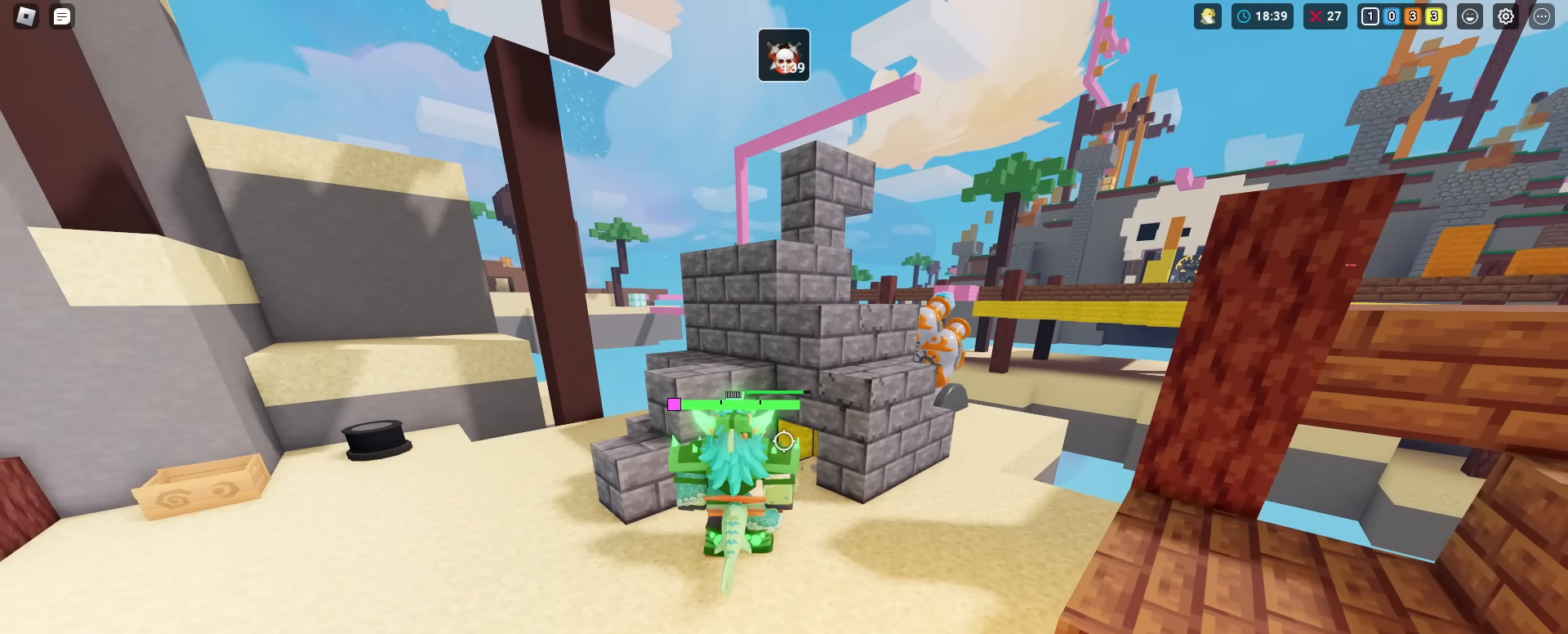
{"keys": ["shift"], "mouse": [], "mouse_move": "still", "events": [[83, "mouse_left", "up"], [183, "mouse_left", "down"], [267, "mouse_left", "up"], [367, "mouse_left", "down"], [467, "mouse_left", "up"]]}
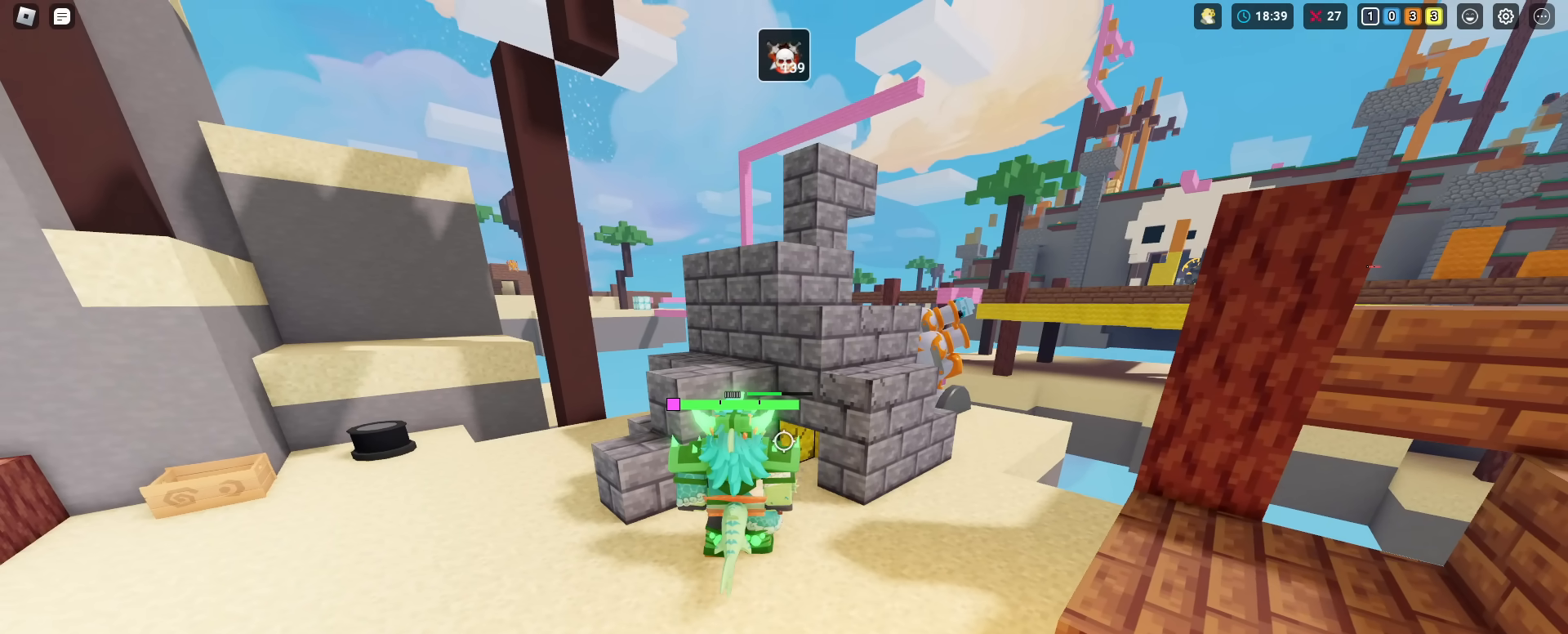
{"keys": ["shift"], "mouse": ["left"], "mouse_move": "still", "events": [[50, "mouse_left", "down"], [150, "mouse_left", "up"], [234, "mouse_left", "down"], [334, "mouse_left", "up"], [434, "mouse_left", "down"]]}
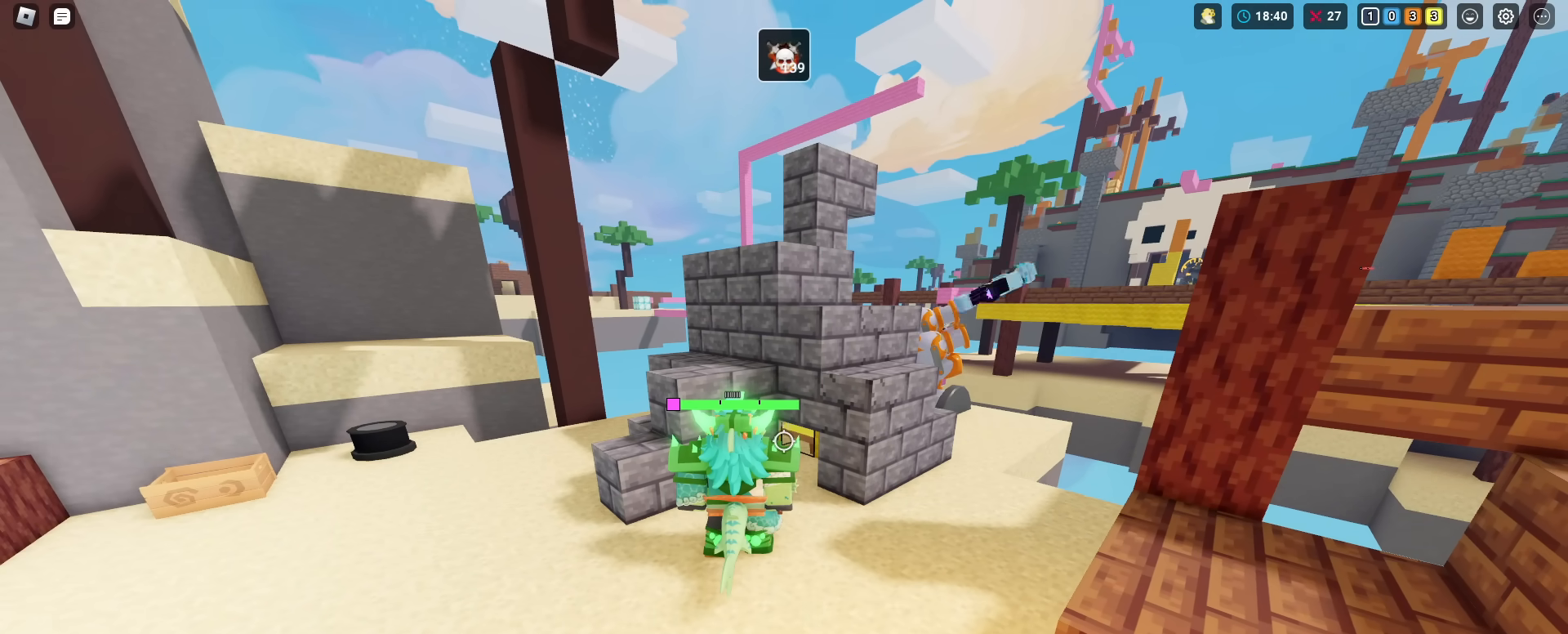
{"keys": ["a", "shift"], "mouse": [], "mouse_move": "still", "events": [[16, "mouse_left", "up"], [66, "a", "down"], [116, "s", "down"], [400, "s", "up"]]}
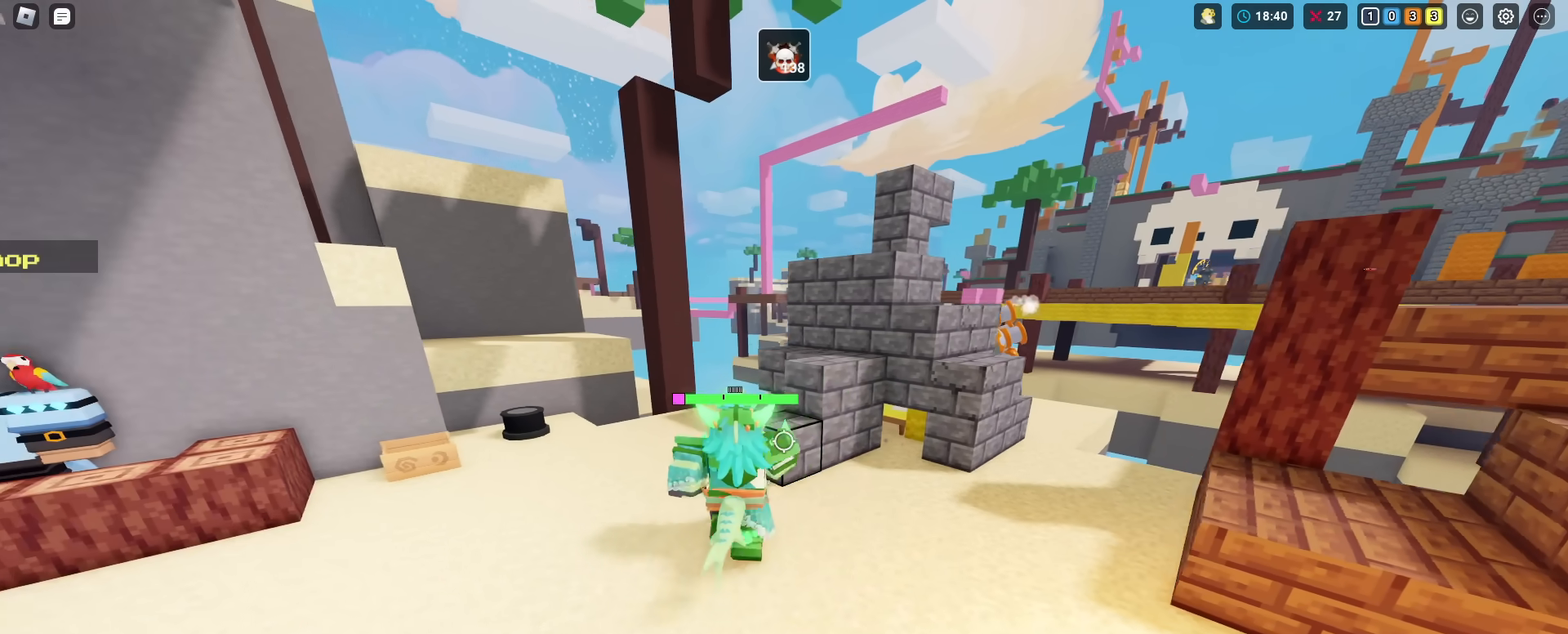
{"keys": ["shift", "space", "w"], "mouse": [], "mouse_move": "still", "events": [[134, "w", "down"], [417, "a", "up"], [501, "space", "down"]]}
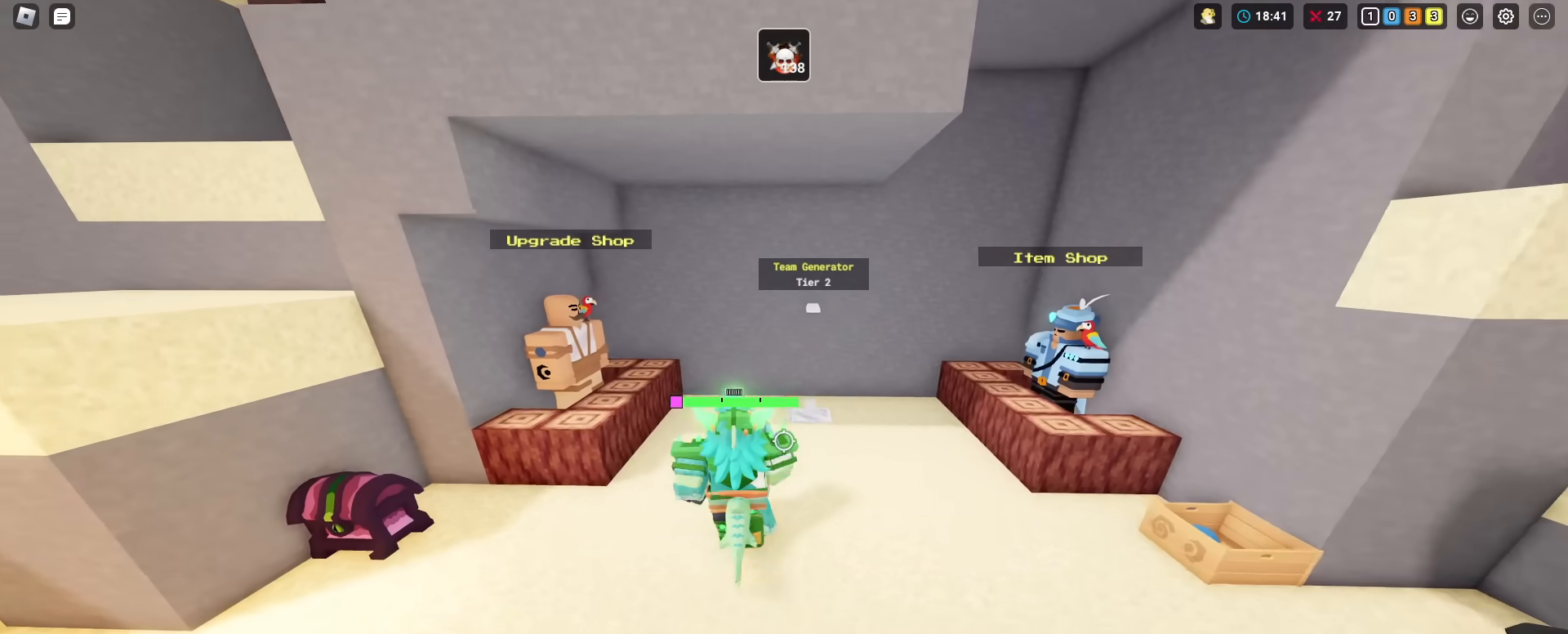
{"keys": ["shift", "w"], "mouse": [], "mouse_move": "still", "events": [[100, "1", "down"], [200, "space", "up"], [233, "1", "up"]]}
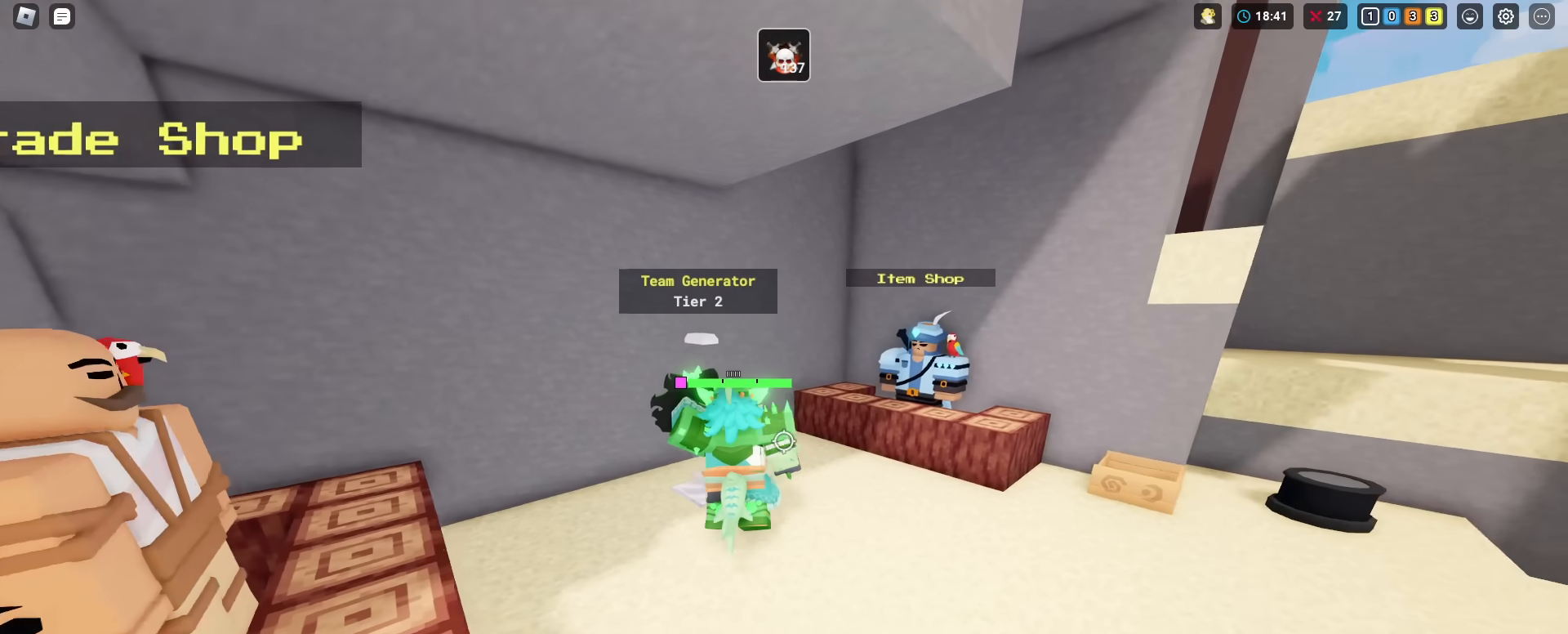
{"keys": ["d", "shift"], "mouse": [], "mouse_move": "still", "events": [[217, "a", "down"], [250, "w", "up"], [401, "a", "up"], [401, "d", "down"]]}
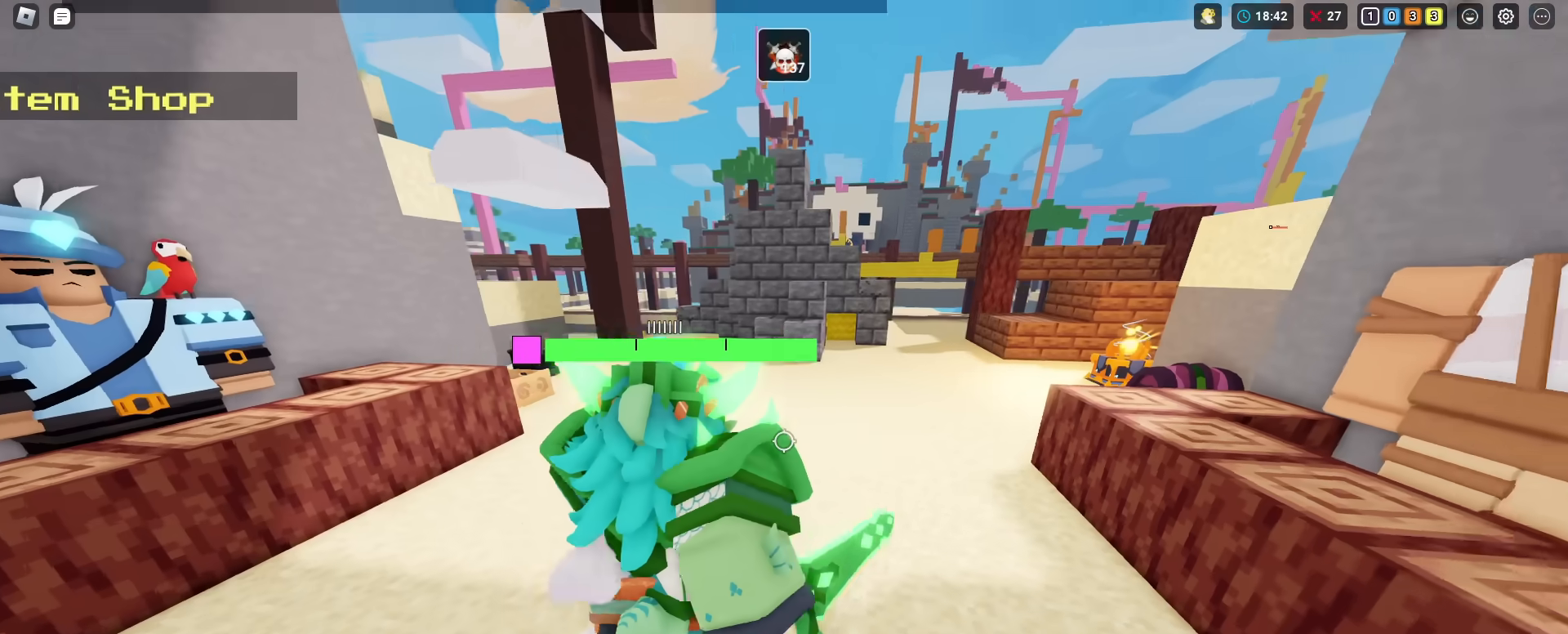
{"keys": ["a", "shift"], "mouse": [], "mouse_move": "still", "events": [[33, "a", "down"], [33, "d", "up"], [183, "a", "up"], [183, "d", "down"], [267, "a", "down"], [267, "d", "up"], [367, "a", "up"], [367, "d", "down"], [450, "a", "down"], [500, "d", "up"]]}
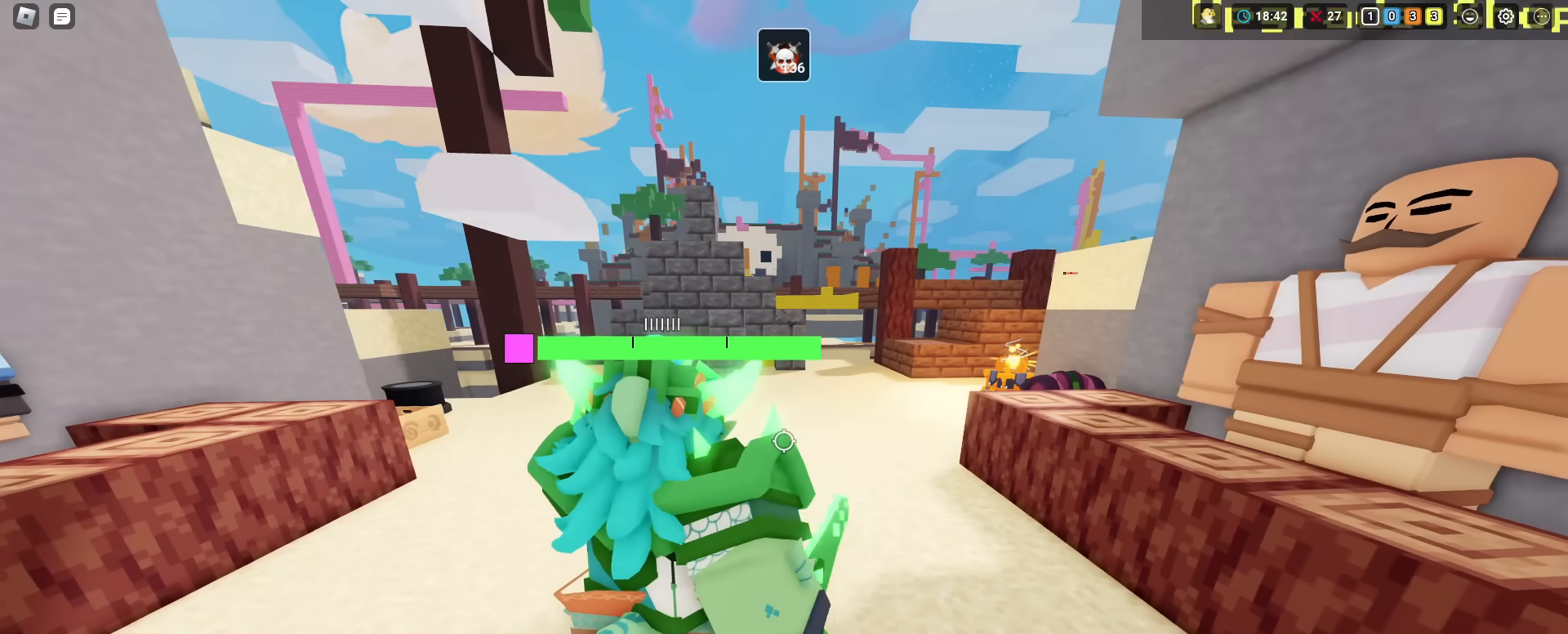
{"keys": ["a", "shift"], "mouse": ["wheel"], "mouse_move": "still", "events": [[100, "a", "up"], [100, "d", "down"], [150, "mouse_wheel", "down"], [200, "a", "down"], [234, "d", "up"], [284, "mouse_wheel", "up"], [434, "mouse_wheel", "down"]]}
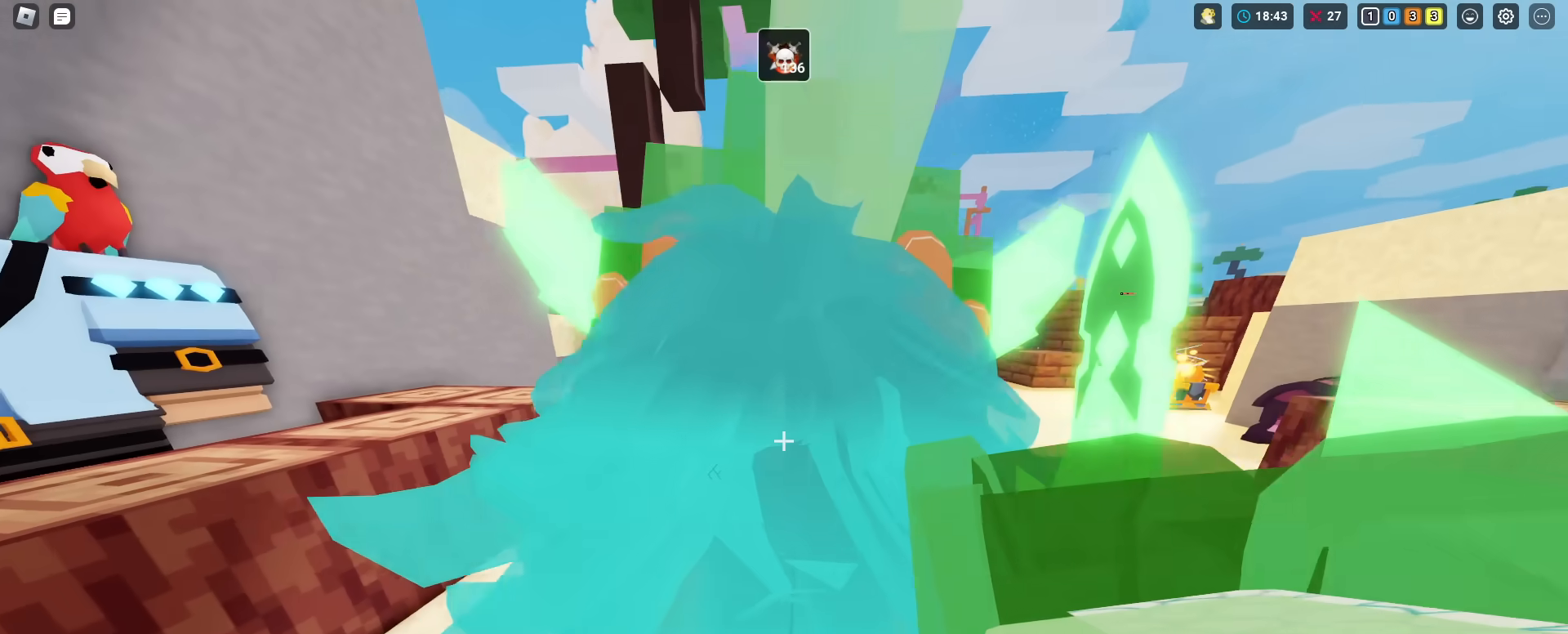
{"keys": ["shift"], "mouse": [], "mouse_move": "still", "events": [[16, "w", "down"], [66, "mouse_wheel", "up"], [116, "space", "down"], [166, "a", "up"], [250, "space", "up"], [400, "e", "down"], [450, "w", "up"], [483, "e", "up"]]}
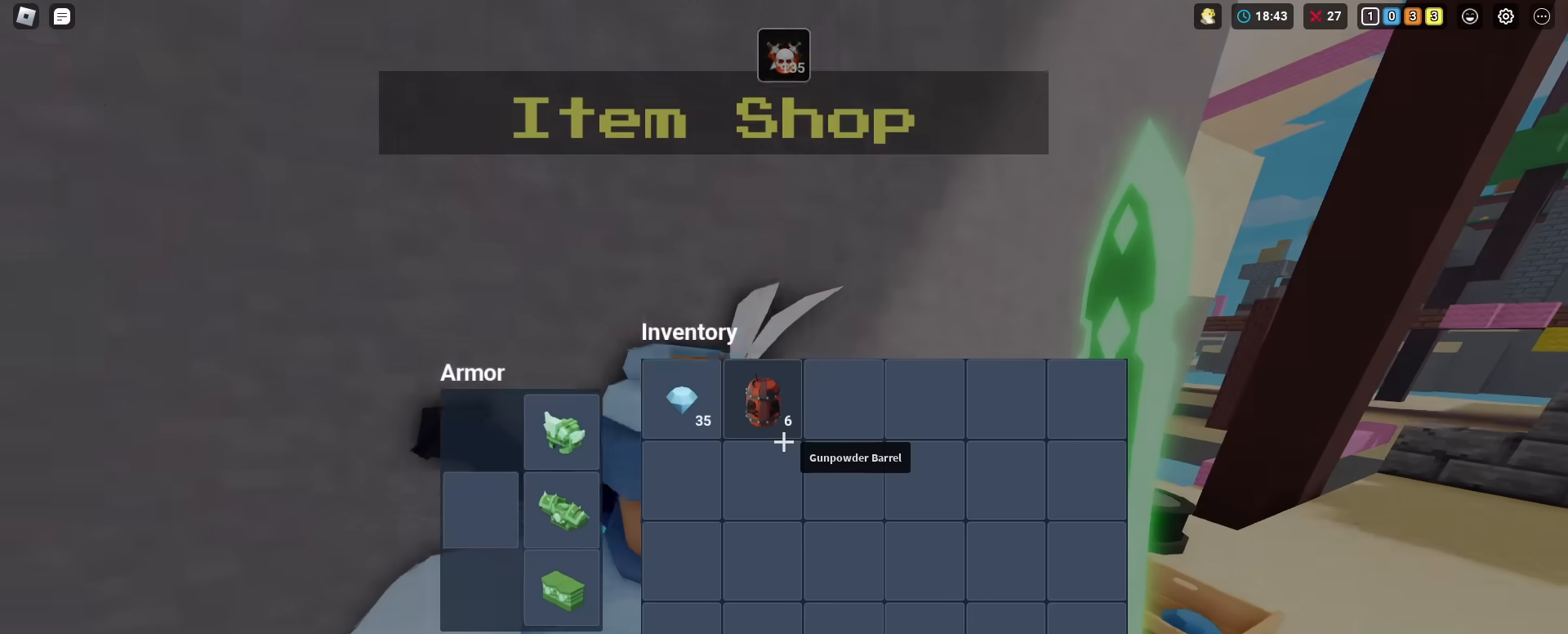
{"keys": ["shift"], "mouse": [], "mouse_move": "still", "events": [[317, "e", "down"], [417, "e", "up"]]}
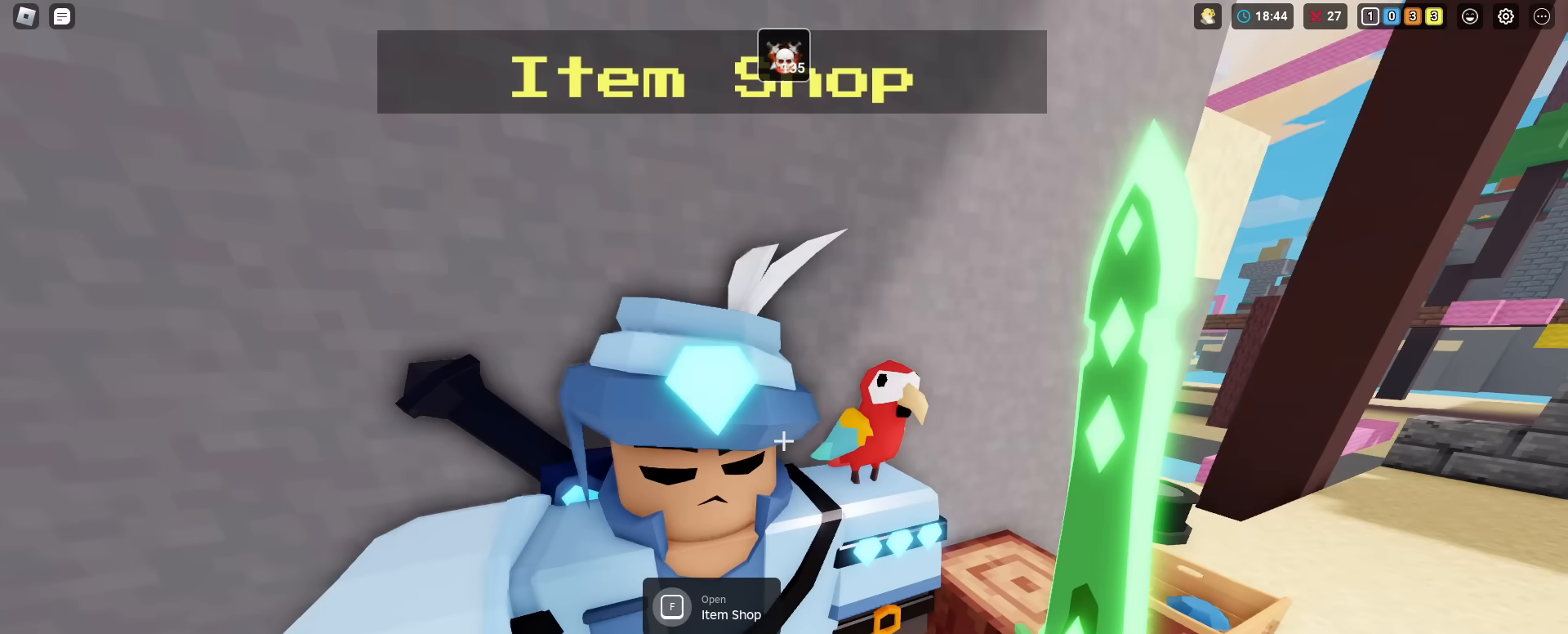
{"keys": ["shift", "w"], "mouse": [], "mouse_move": "still", "events": [[100, "d", "down"], [250, "w", "down"], [333, "d", "up"], [333, "space", "down"], [467, "space", "up"]]}